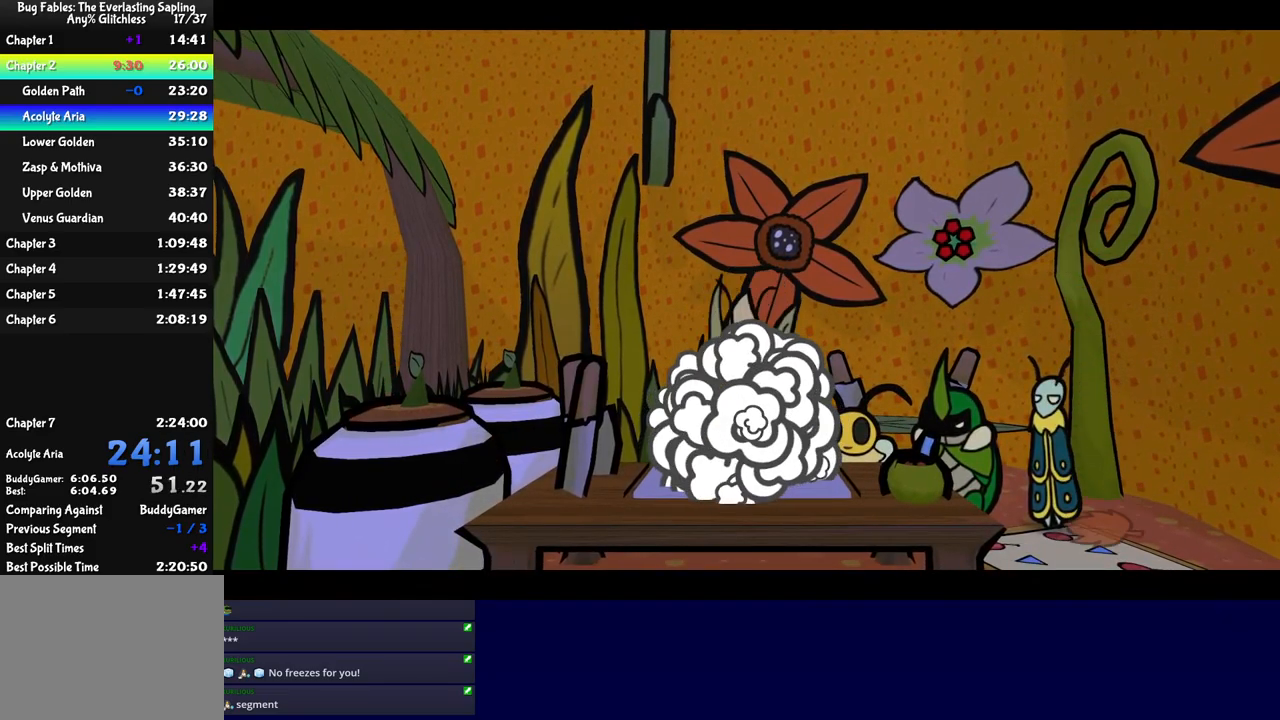
Gameplay with a controller (Xbox layout); each line is a JSON object with the inputs held at the frame after it. "events" lists button and stick changes between this image and that frame as [ms after this image, input, new state], when the widget could be followed in between. Not read: L1 L2 L3 R1 R2 R3 right_stick.
{"buttons": ["B"], "left_stick": "center", "events": []}
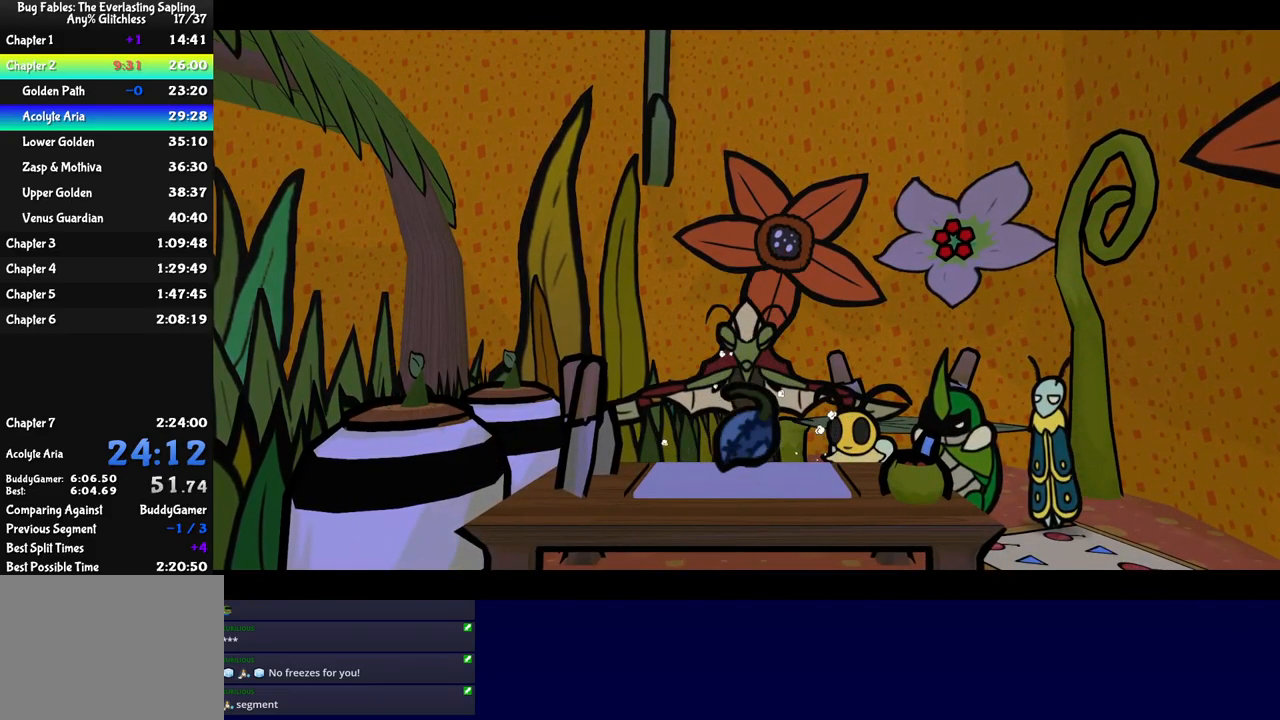
{"buttons": ["B"], "left_stick": "center", "events": []}
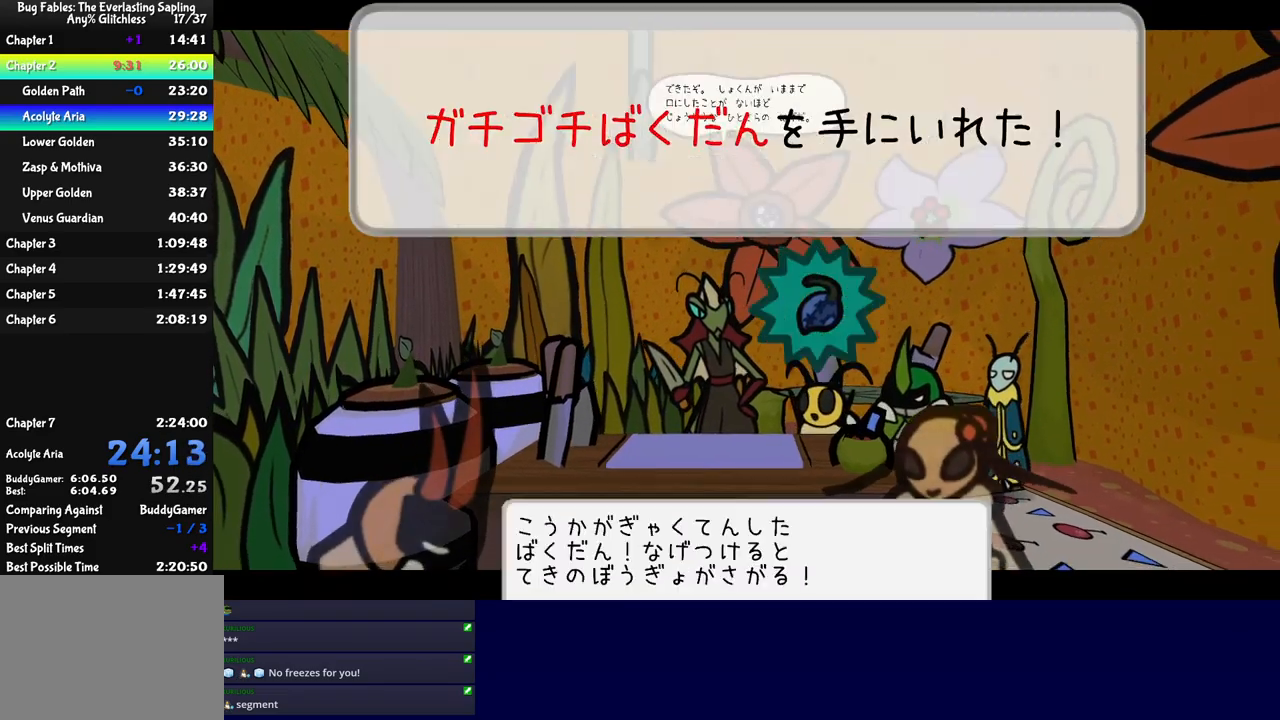
{"buttons": ["B"], "left_stick": "center", "events": []}
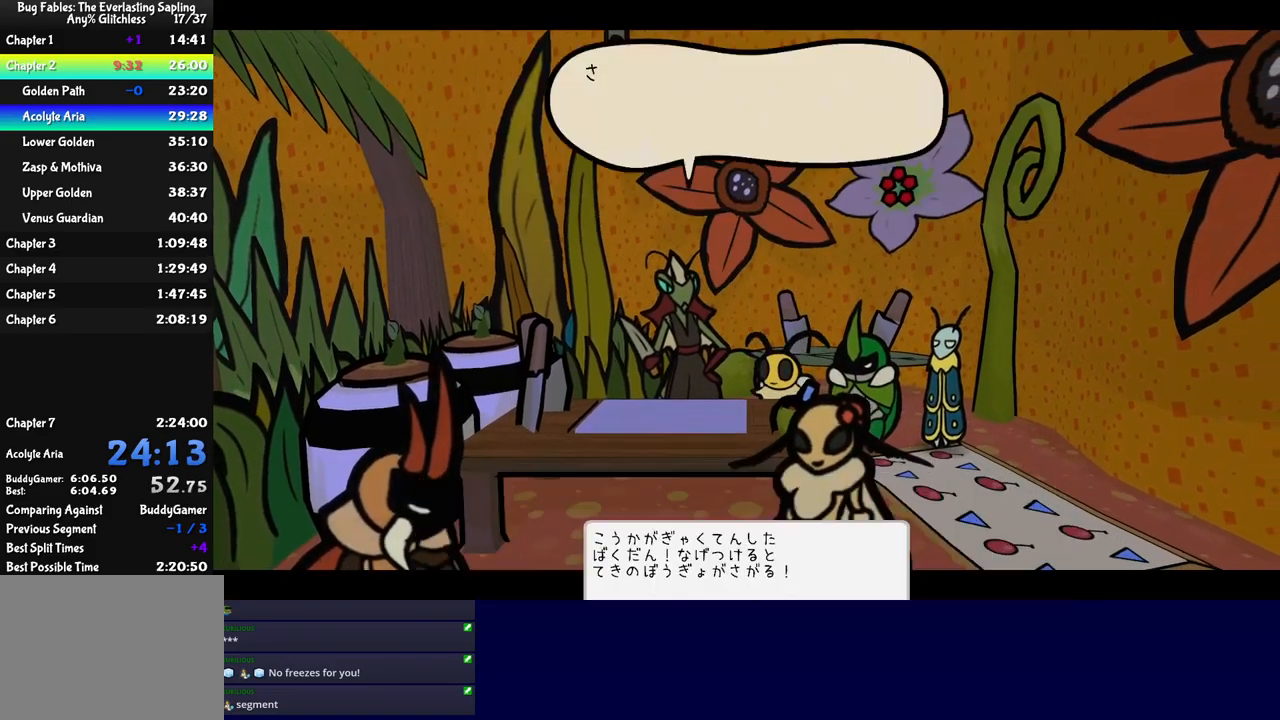
{"buttons": ["B"], "left_stick": "center", "events": []}
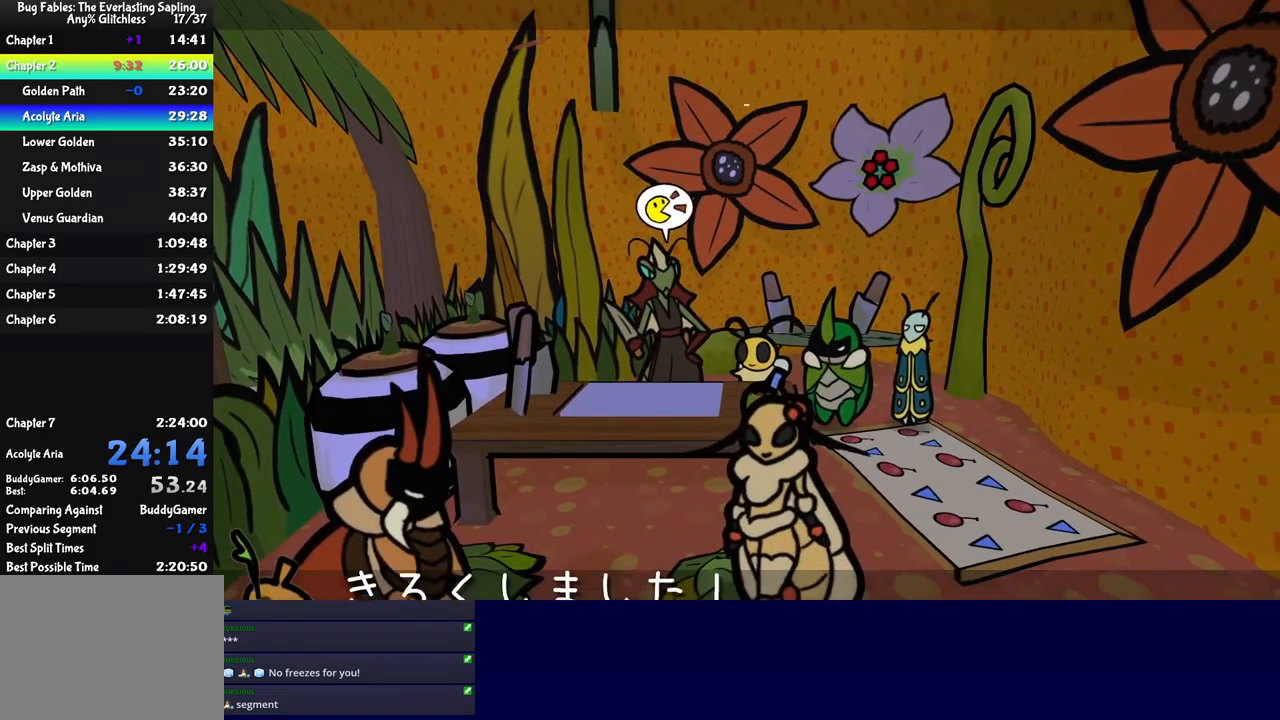
{"buttons": ["A", "B"], "left_stick": "center", "events": [[17, "A", "down"], [100, "A", "up"], [400, "DPAD_DOWN", "down"], [450, "DPAD_DOWN", "up"], [484, "A", "down"]]}
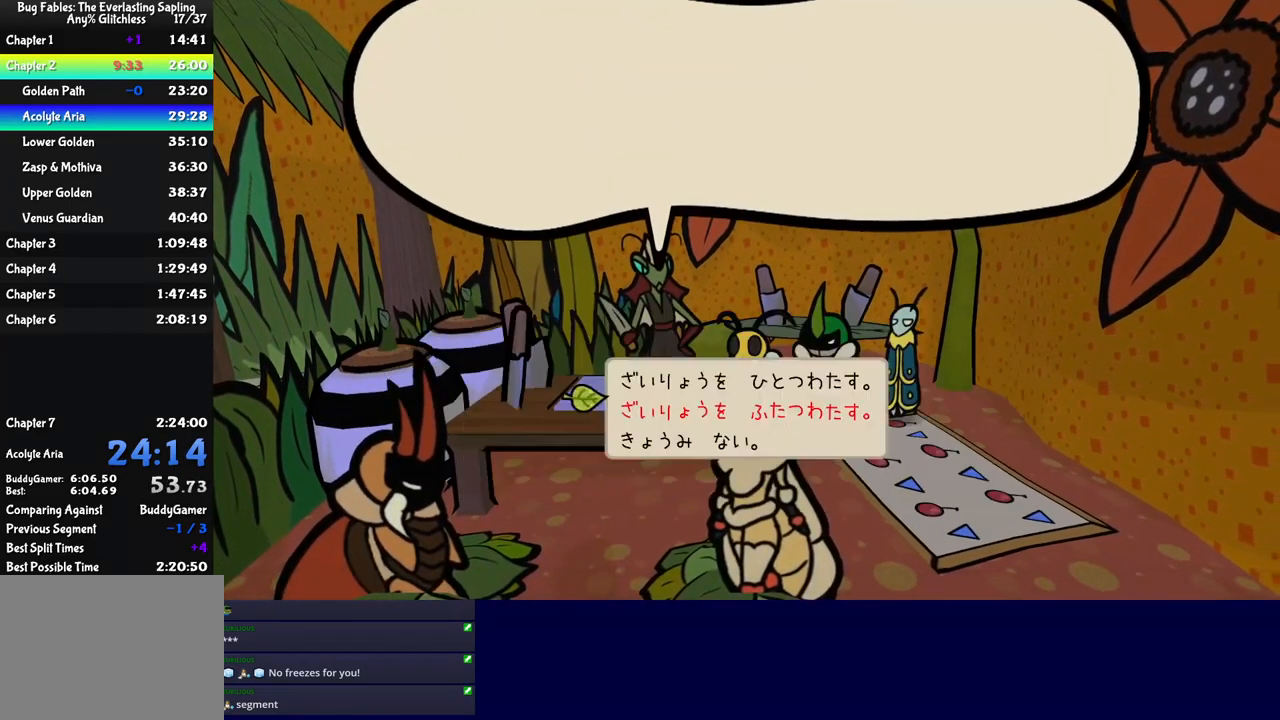
{"buttons": ["A", "B"], "left_stick": "center", "events": [[84, "A", "up"], [250, "DPAD_RIGHT", "down"], [334, "DPAD_RIGHT", "up"], [417, "A", "down"]]}
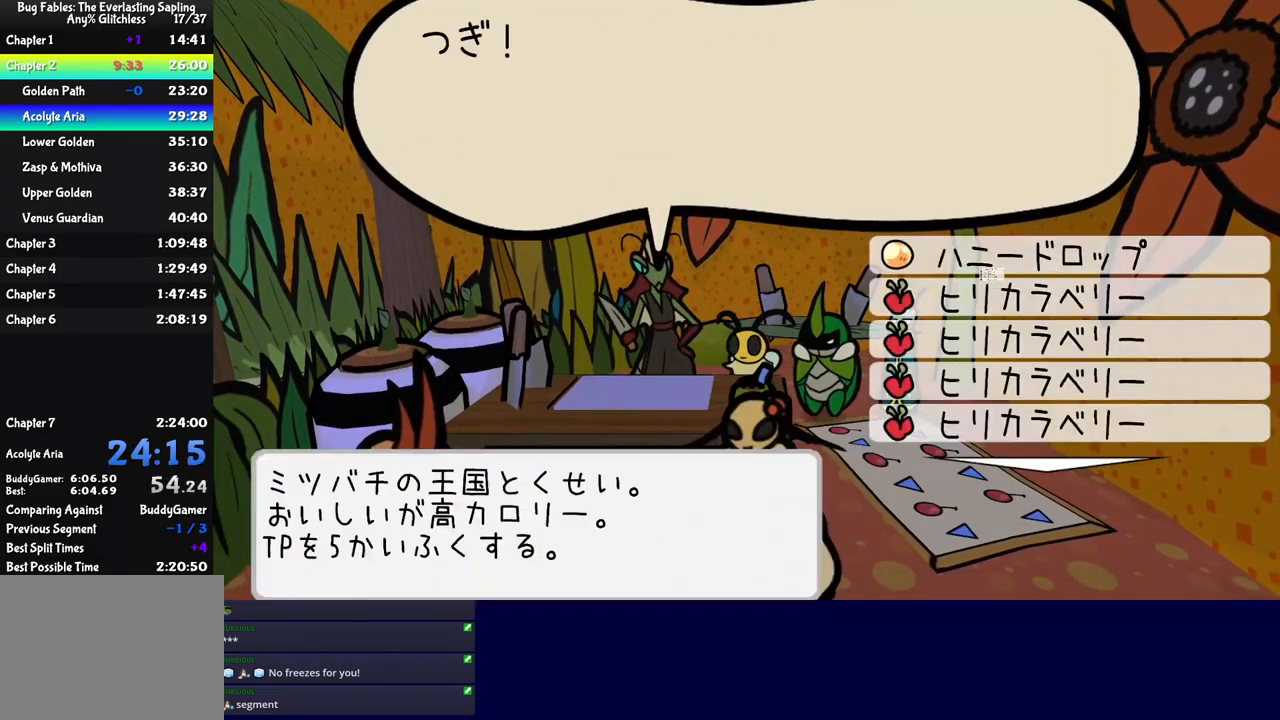
{"buttons": ["B"], "left_stick": "center", "events": [[17, "A", "up"], [134, "DPAD_RIGHT", "down"], [217, "DPAD_RIGHT", "up"], [234, "A", "down"], [317, "A", "up"], [417, "A", "down"], [484, "A", "up"]]}
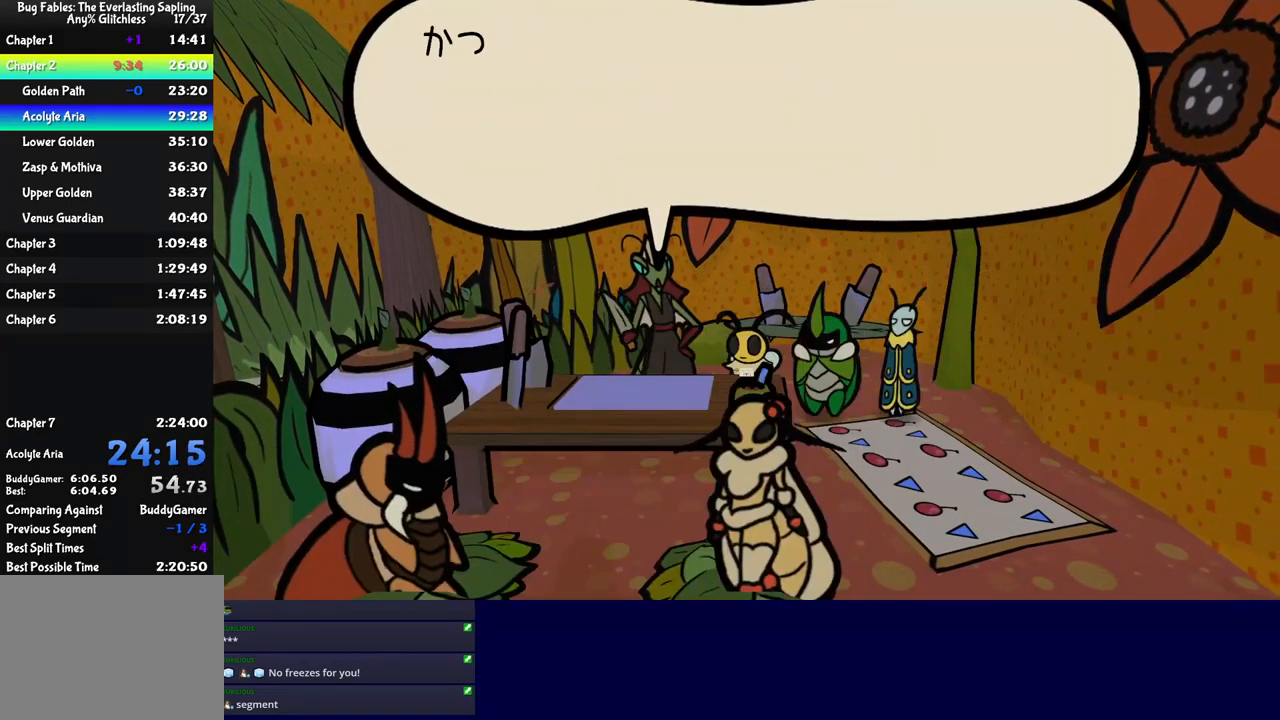
{"buttons": ["B"], "left_stick": "center", "events": []}
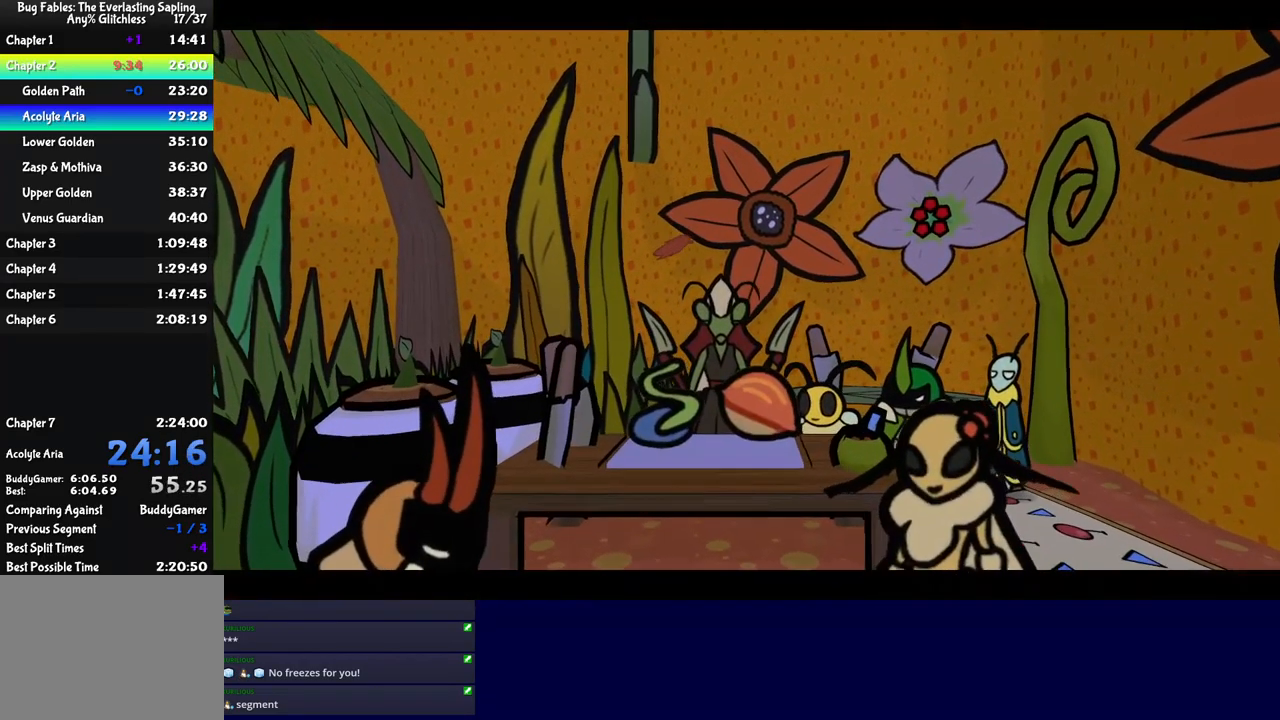
{"buttons": ["B"], "left_stick": "center", "events": []}
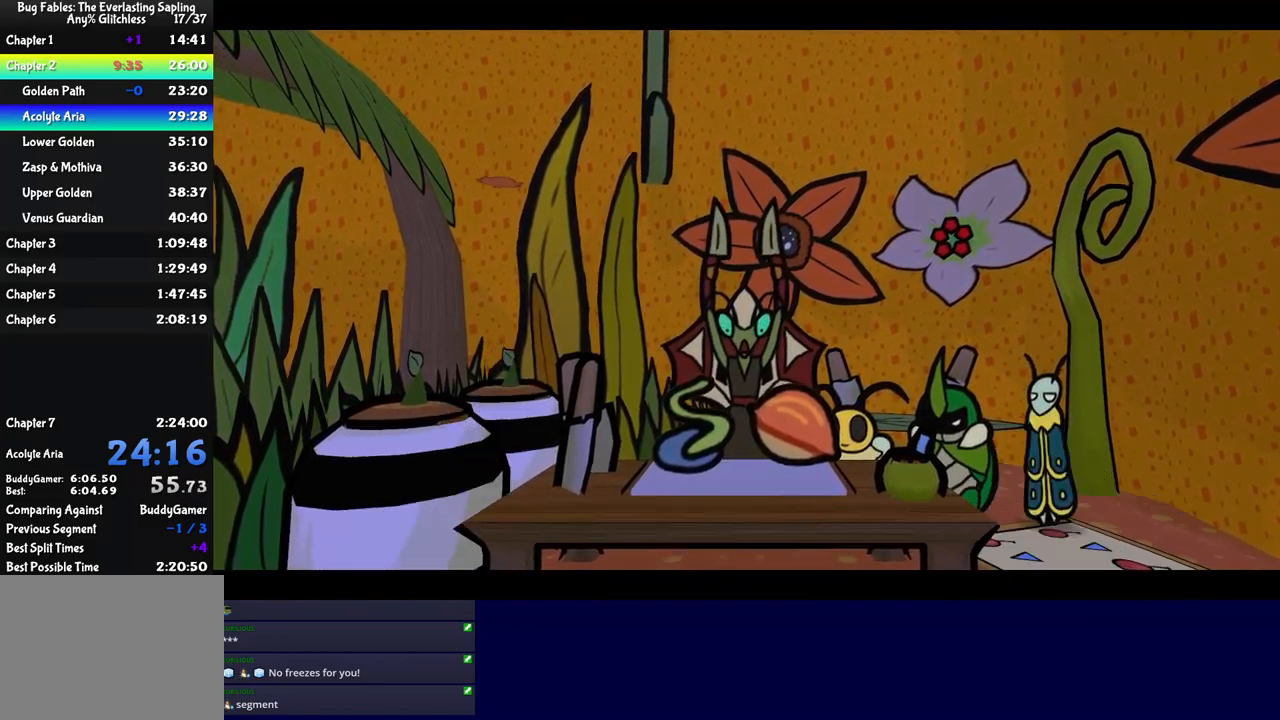
{"buttons": ["B"], "left_stick": "center", "events": []}
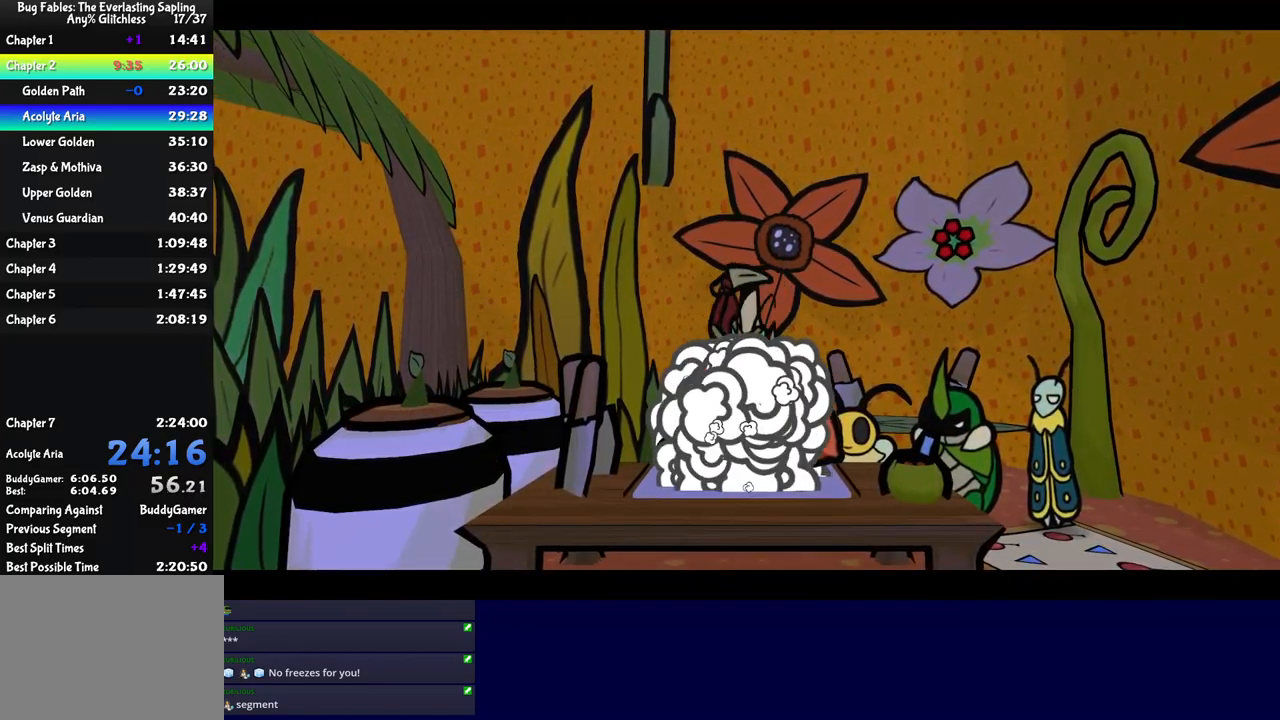
{"buttons": ["B"], "left_stick": "center", "events": []}
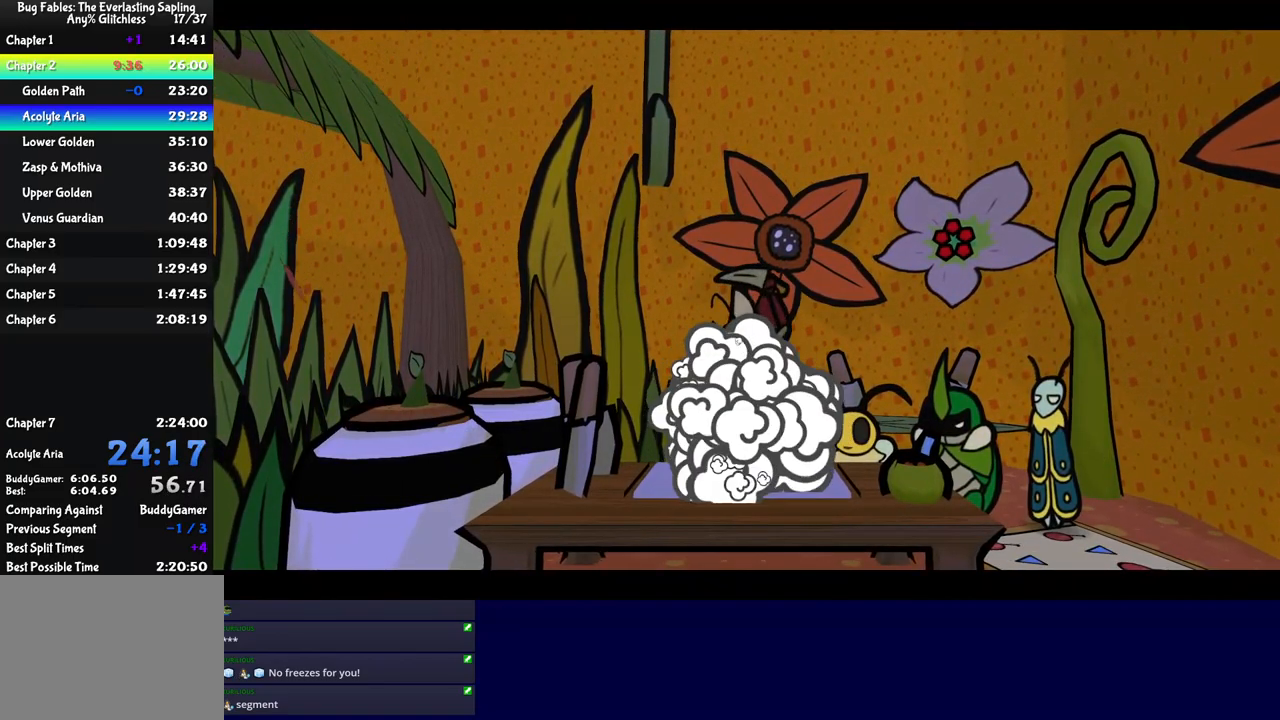
{"buttons": ["B"], "left_stick": "center", "events": []}
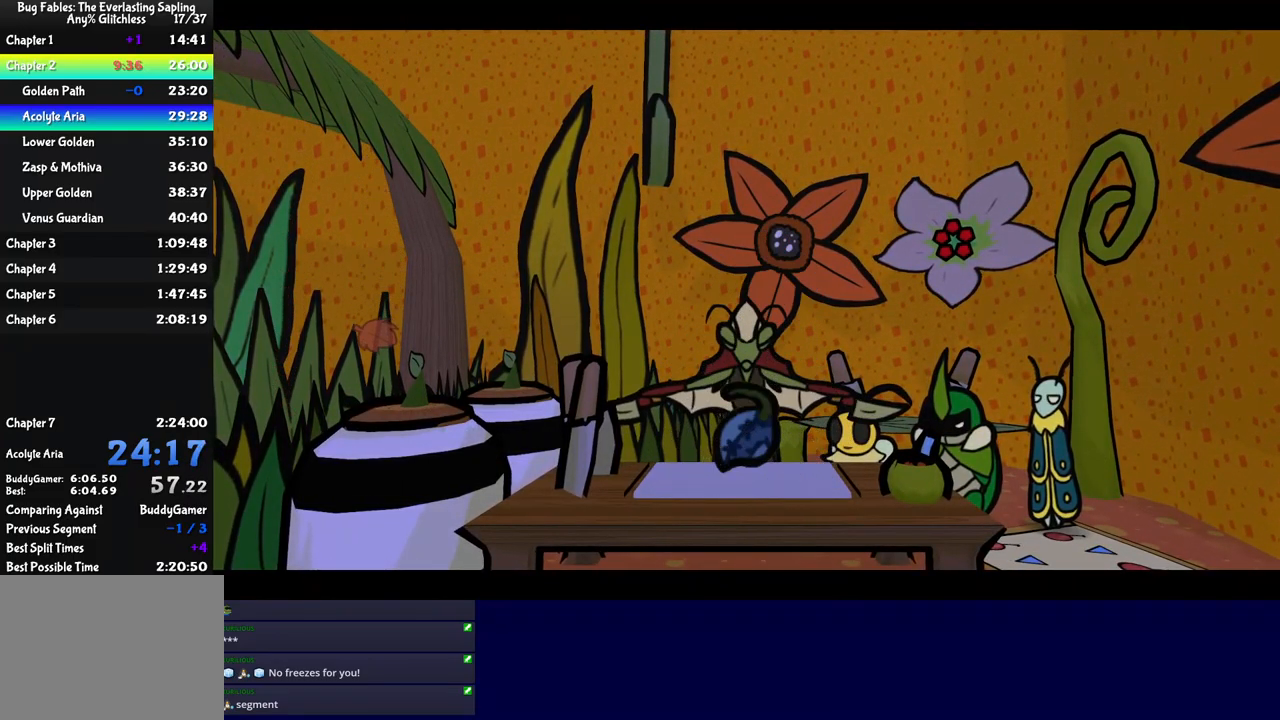
{"buttons": ["B"], "left_stick": "center", "events": []}
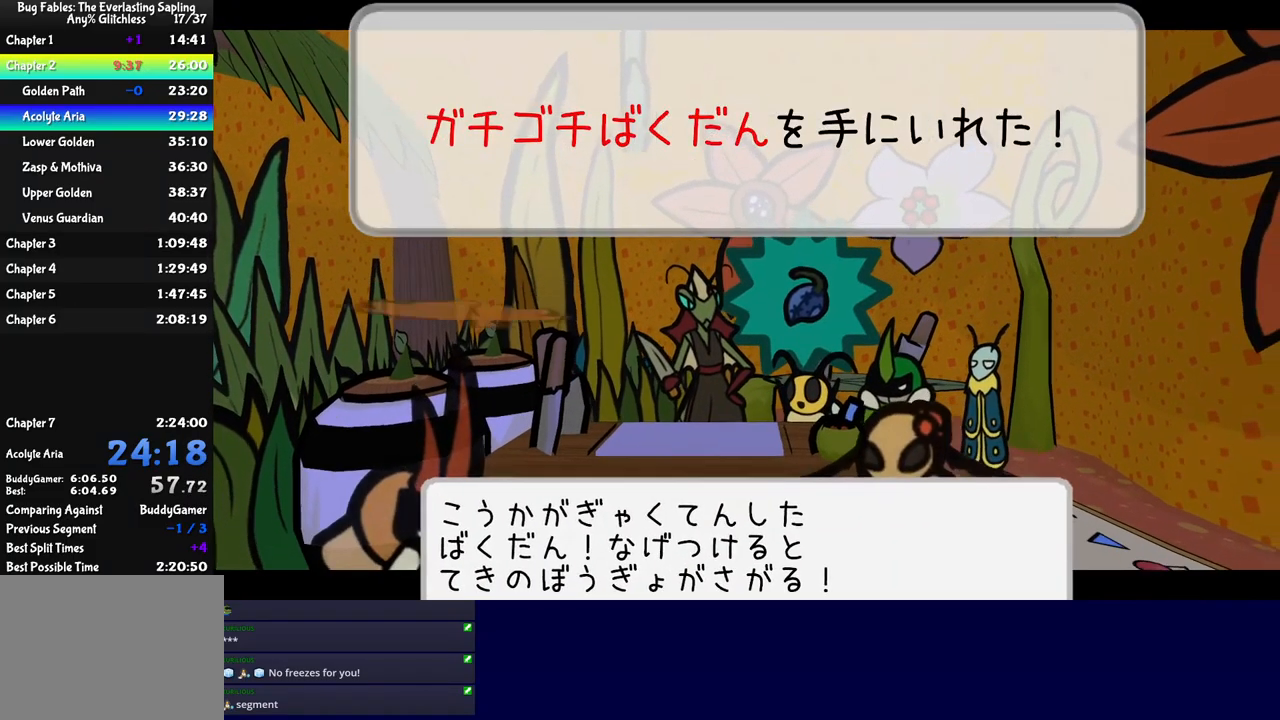
{"buttons": ["B"], "left_stick": "center", "events": []}
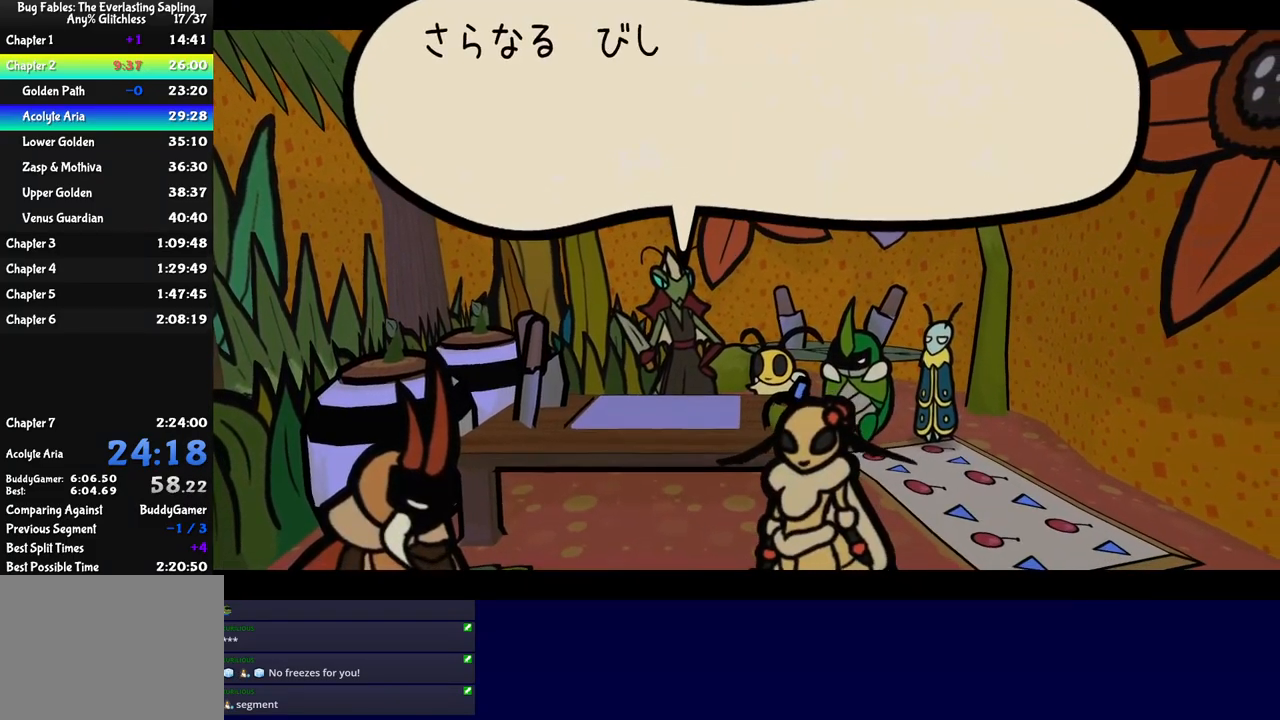
{"buttons": ["B"], "left_stick": "center", "events": [[250, "A", "down"], [350, "A", "up"]]}
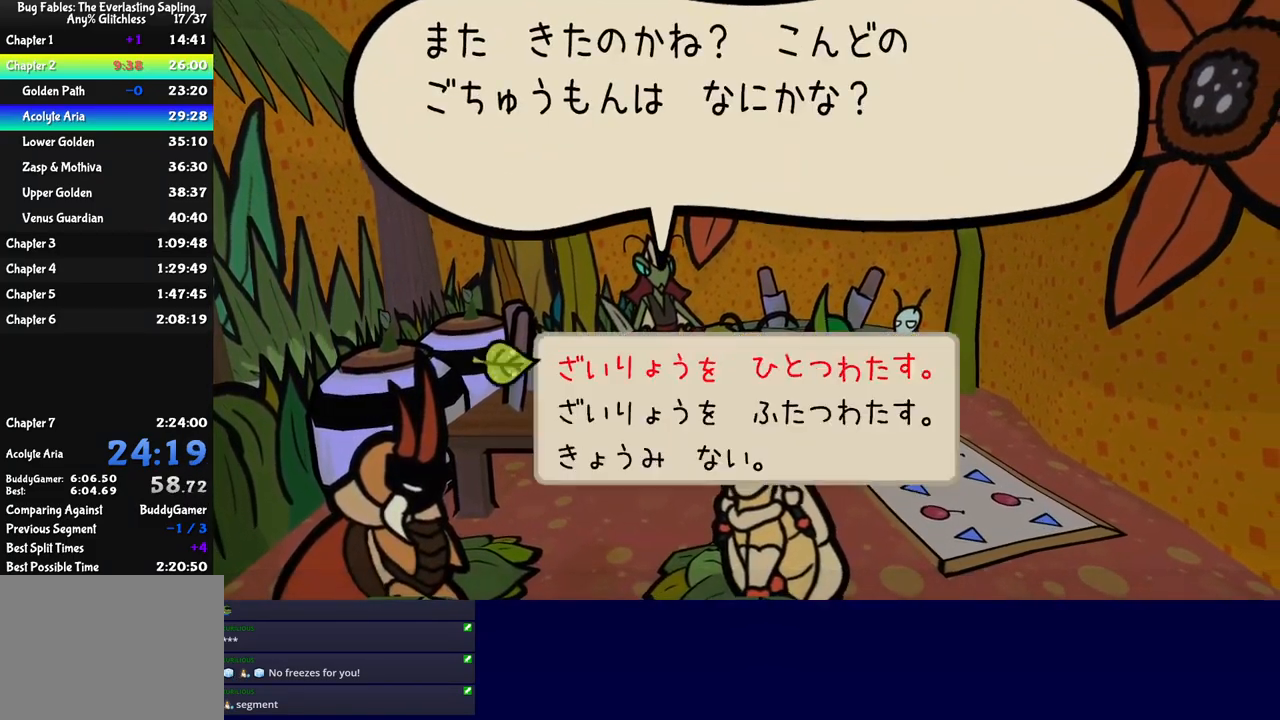
{"buttons": ["B", "DPAD_RIGHT"], "left_stick": "center", "events": [[117, "DPAD_DOWN", "down"], [183, "DPAD_DOWN", "up"], [217, "A", "down"], [300, "A", "up"], [467, "DPAD_RIGHT", "down"]]}
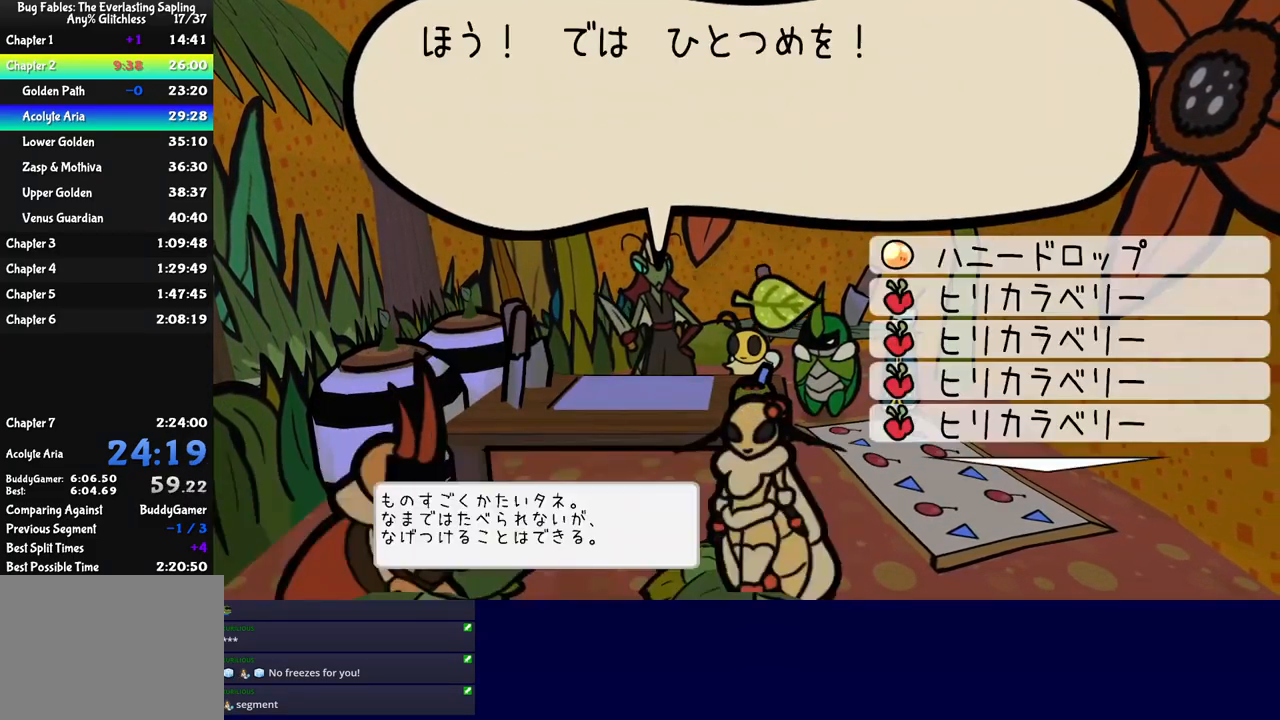
{"buttons": ["A", "B"], "left_stick": "center", "events": [[50, "DPAD_RIGHT", "up"], [117, "A", "down"], [200, "A", "up"], [333, "DPAD_DOWN", "down"], [400, "DPAD_DOWN", "up"], [500, "A", "down"]]}
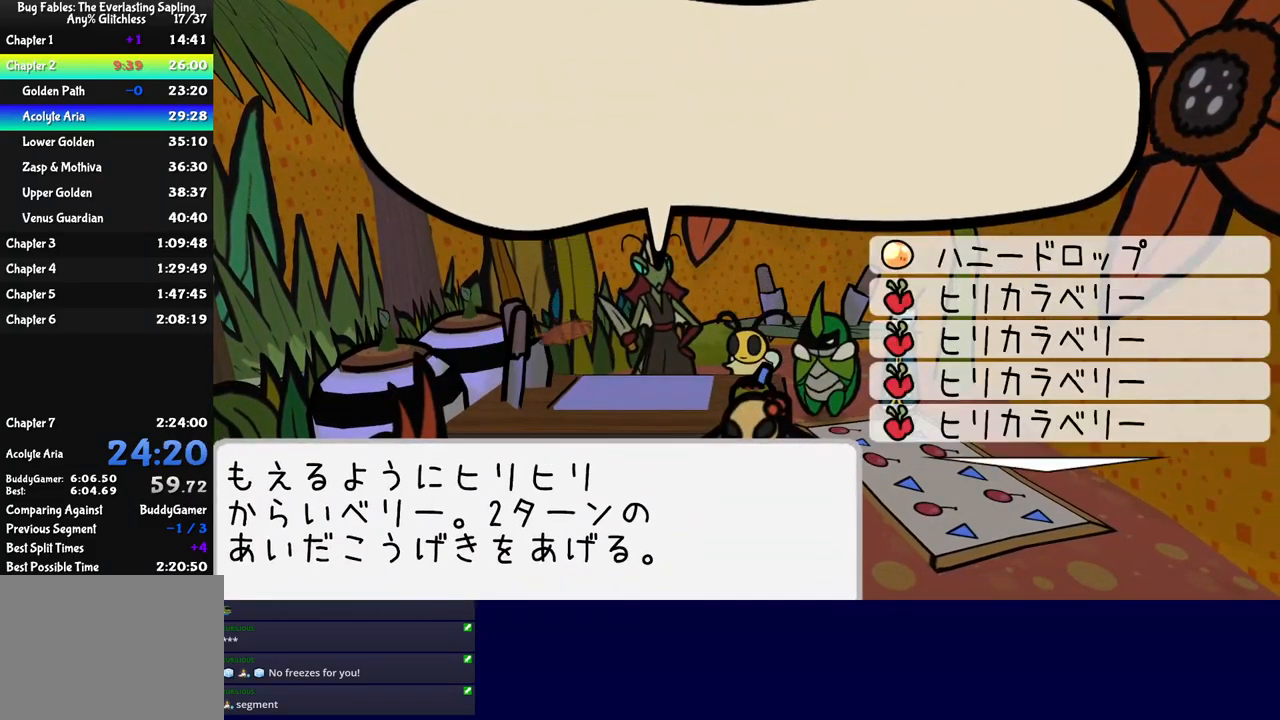
{"buttons": ["B"], "left_stick": "center", "events": [[67, "A", "up"], [133, "A", "down"], [200, "A", "up"], [250, "A", "down"], [300, "A", "up"]]}
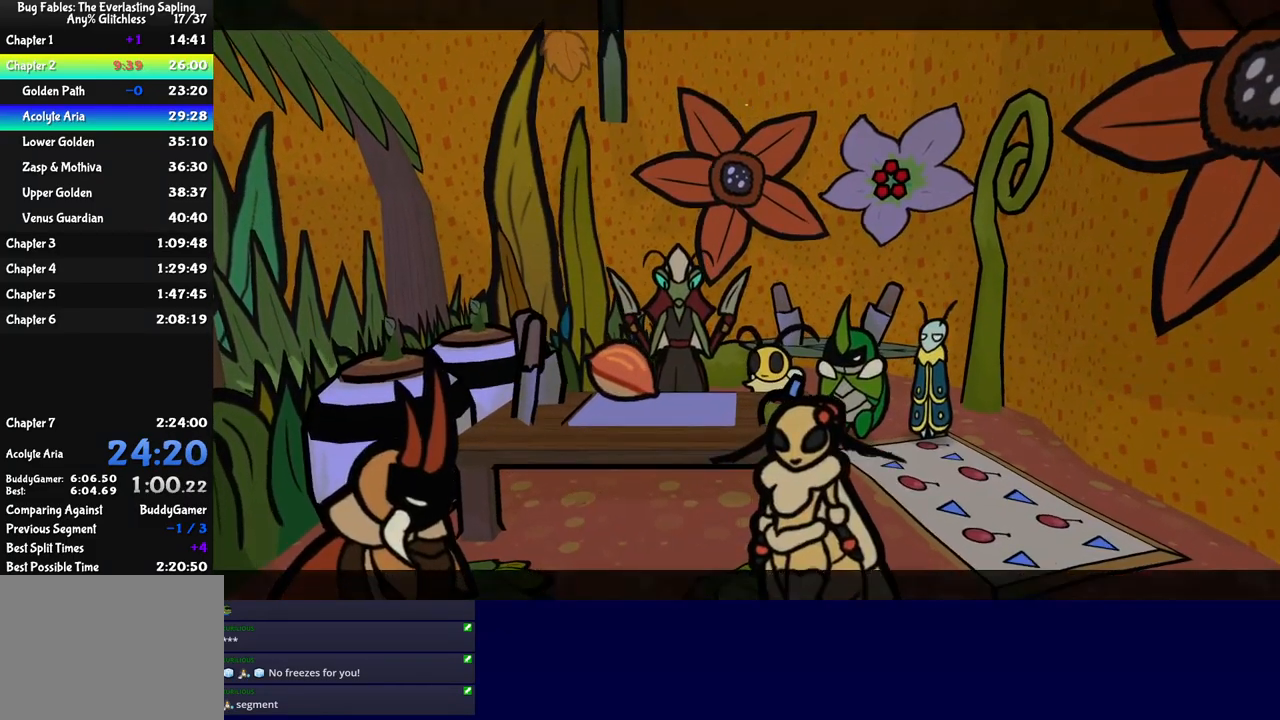
{"buttons": ["B"], "left_stick": "center", "events": []}
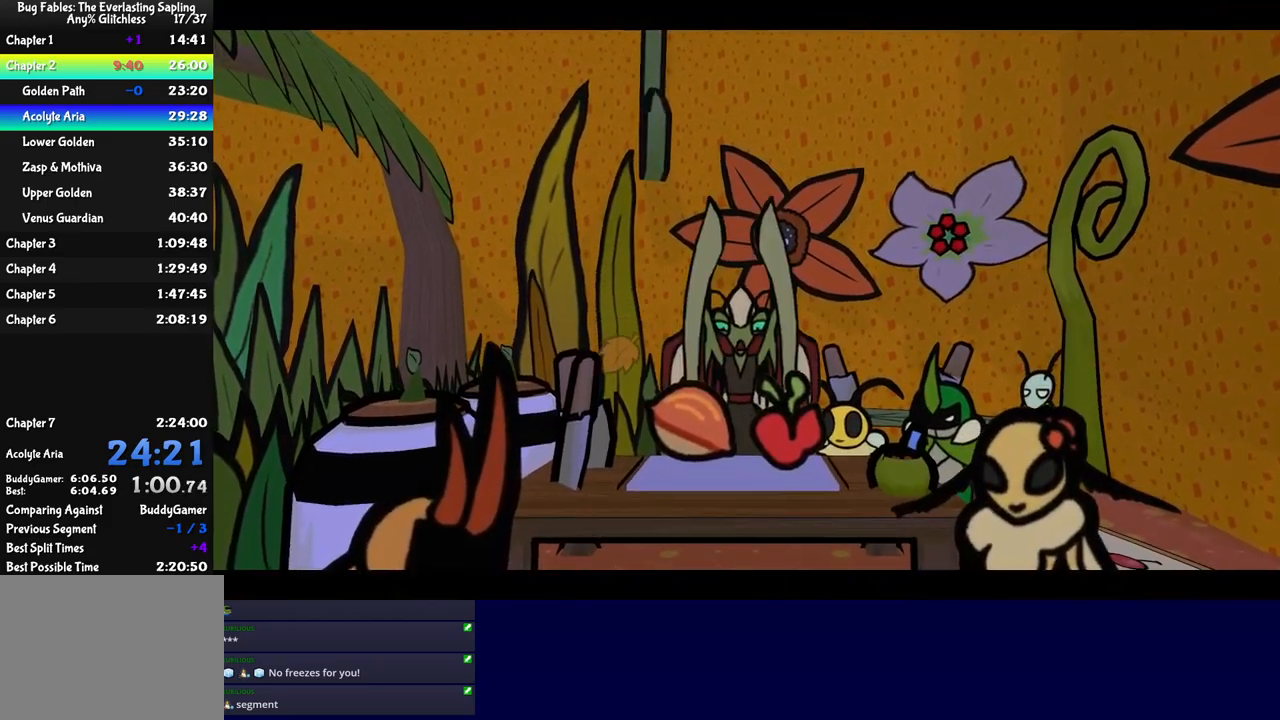
{"buttons": ["B"], "left_stick": "center", "events": []}
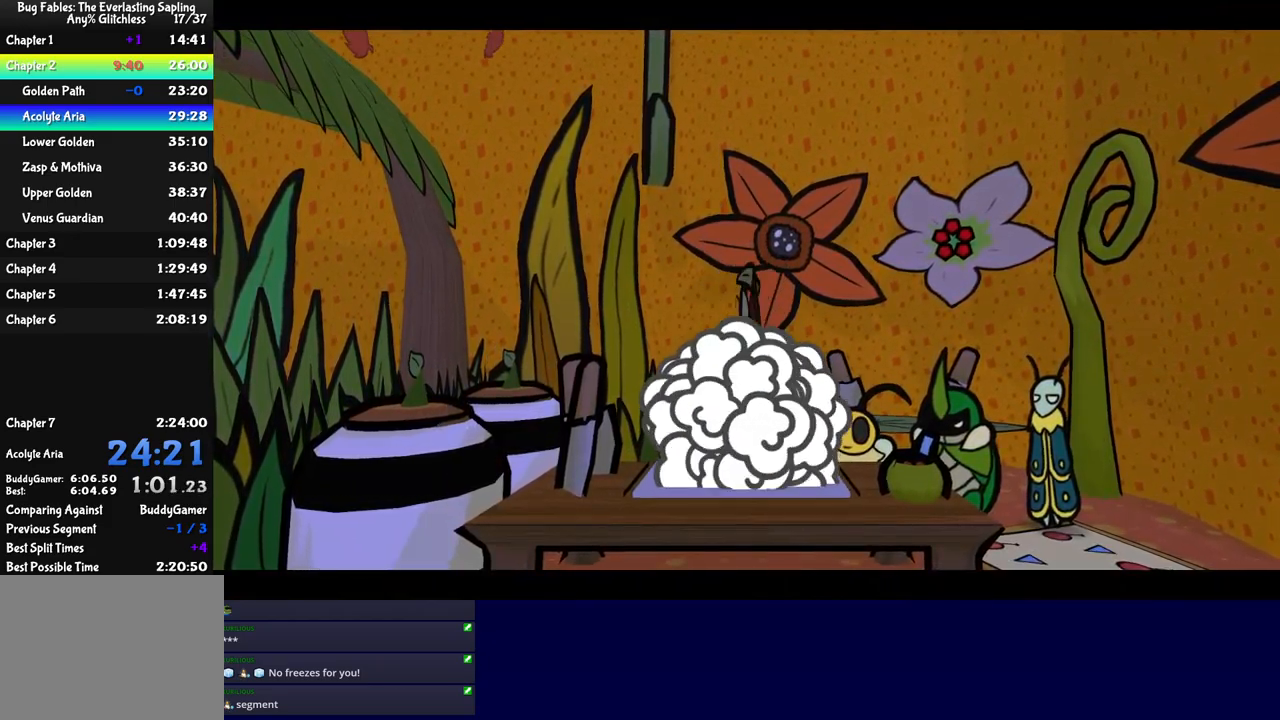
{"buttons": ["B"], "left_stick": "center", "events": []}
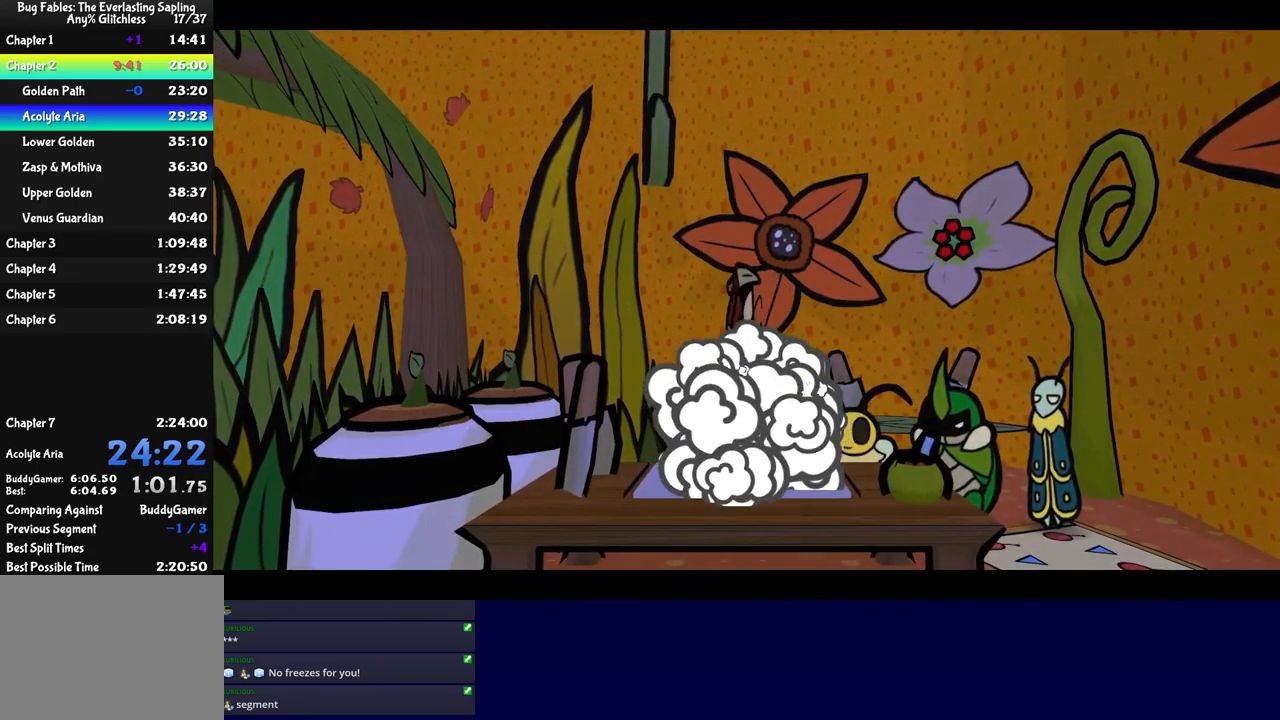
{"buttons": ["B"], "left_stick": "center", "events": []}
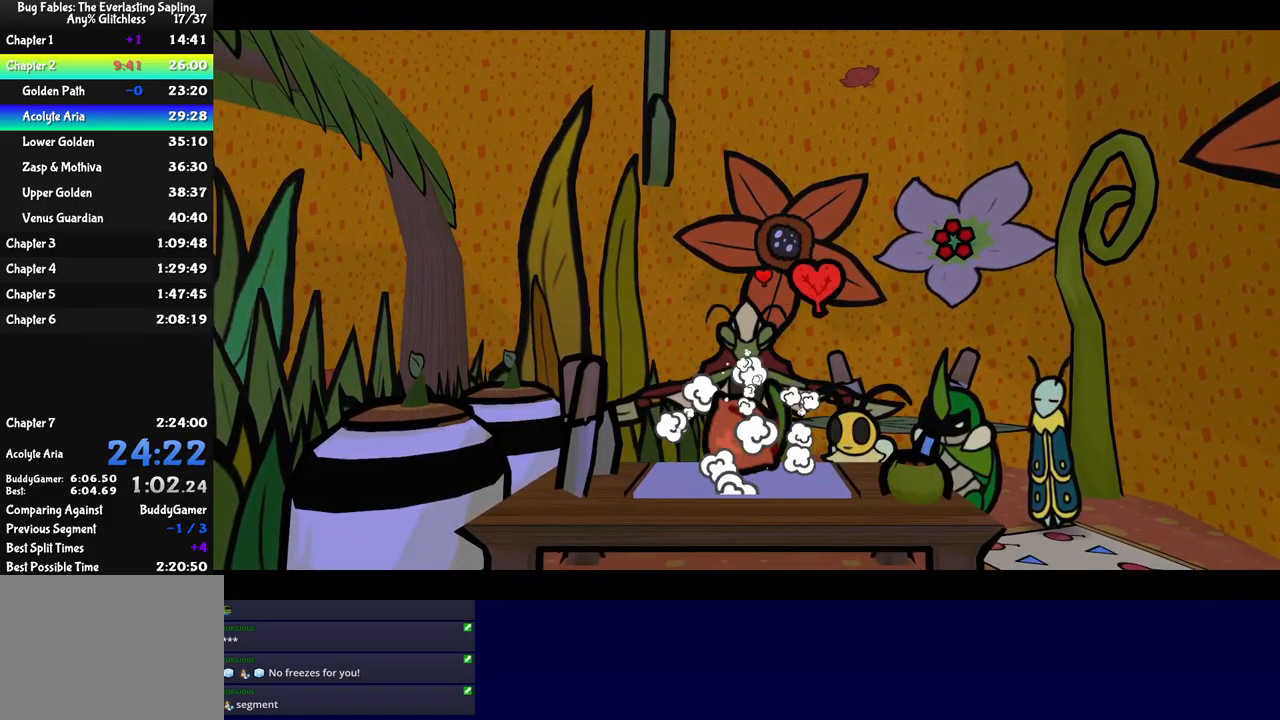
{"buttons": ["B"], "left_stick": "center", "events": []}
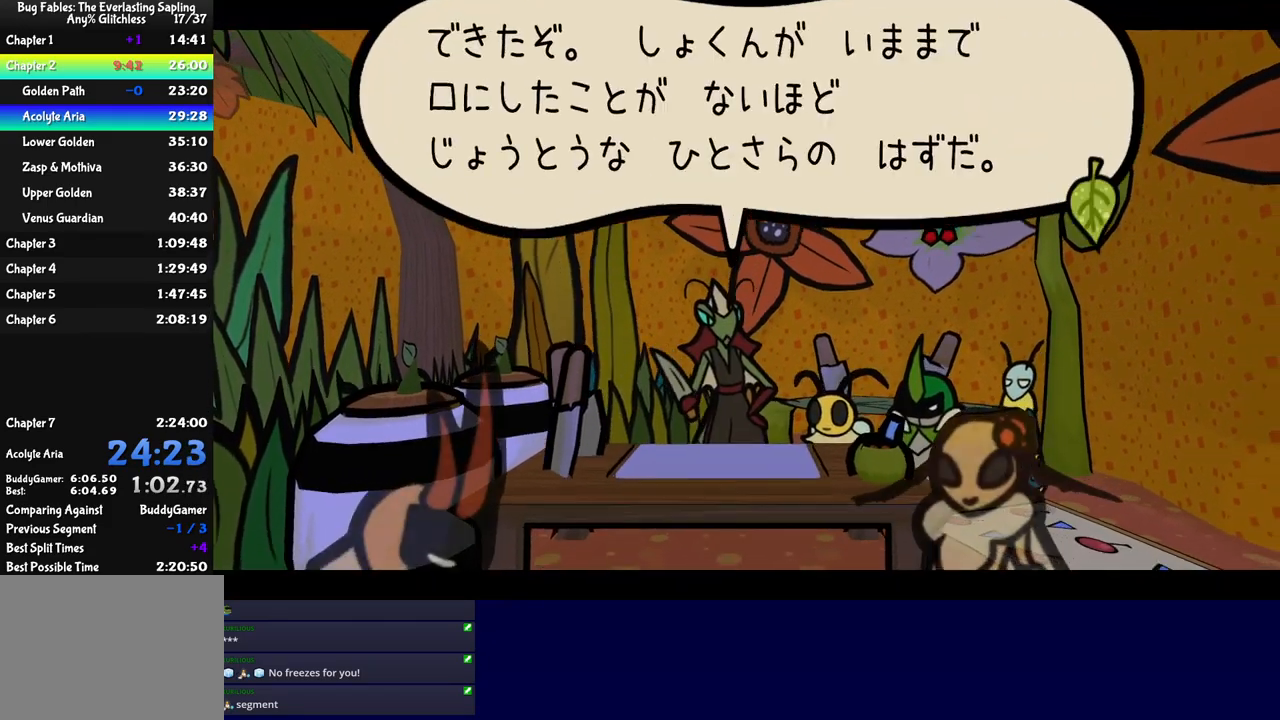
{"buttons": ["B"], "left_stick": "center", "events": []}
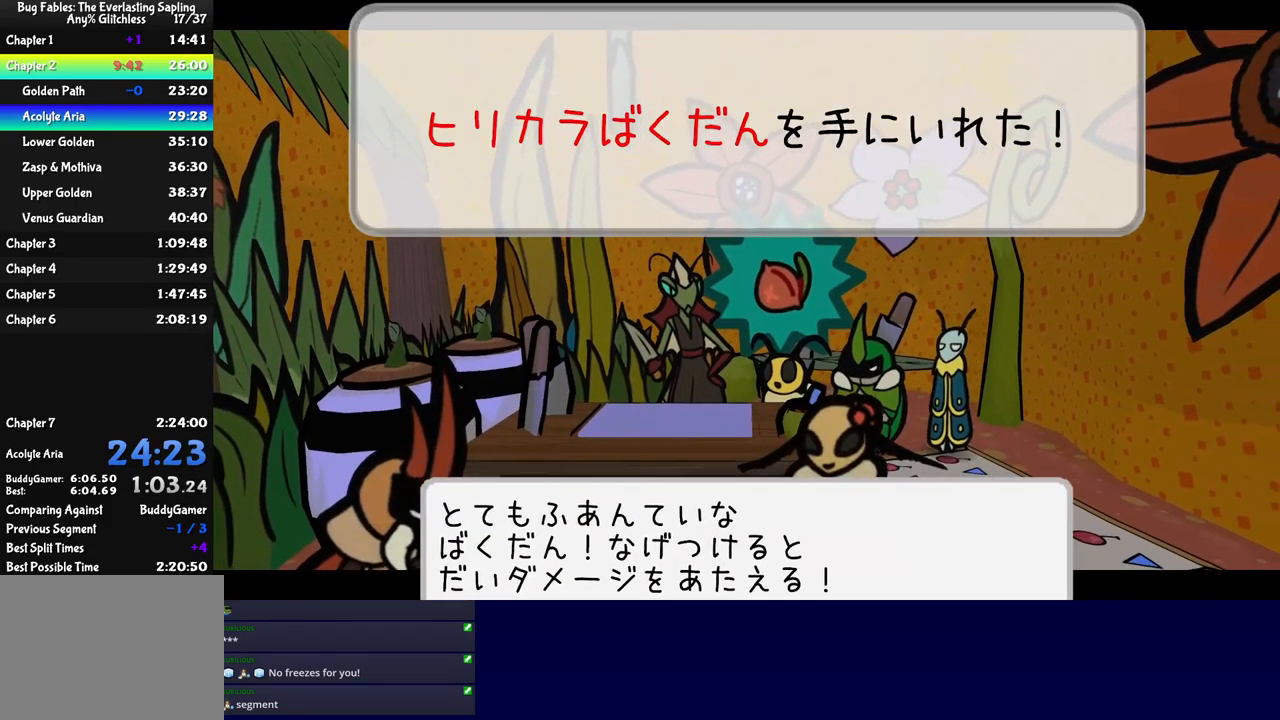
{"buttons": ["B"], "left_stick": "center", "events": []}
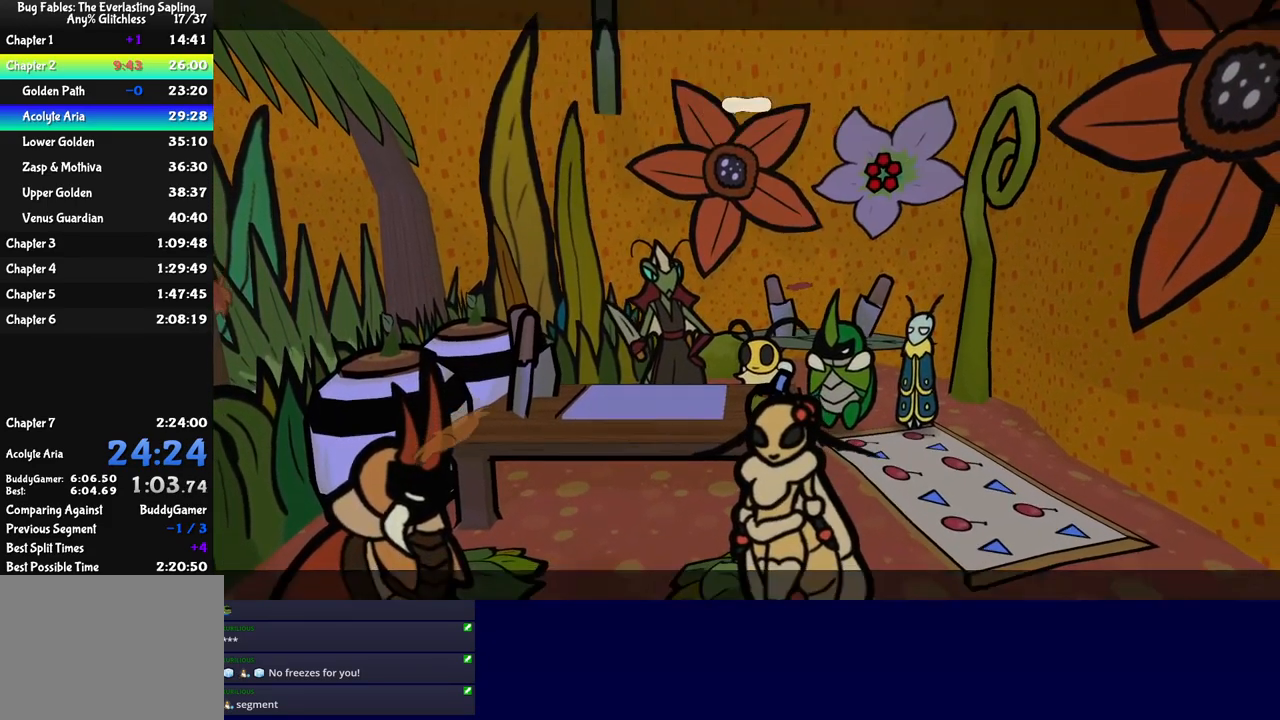
{"buttons": ["B"], "left_stick": "center", "events": []}
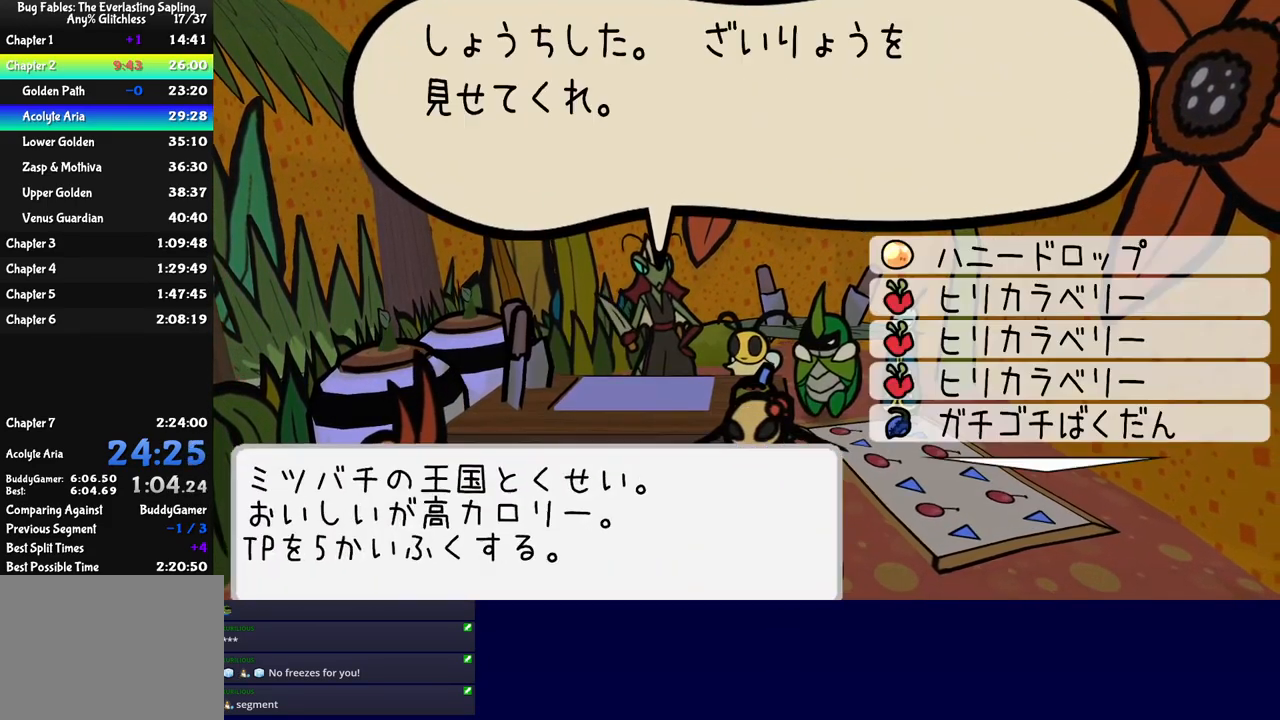
{"buttons": ["B"], "left_stick": "center", "events": []}
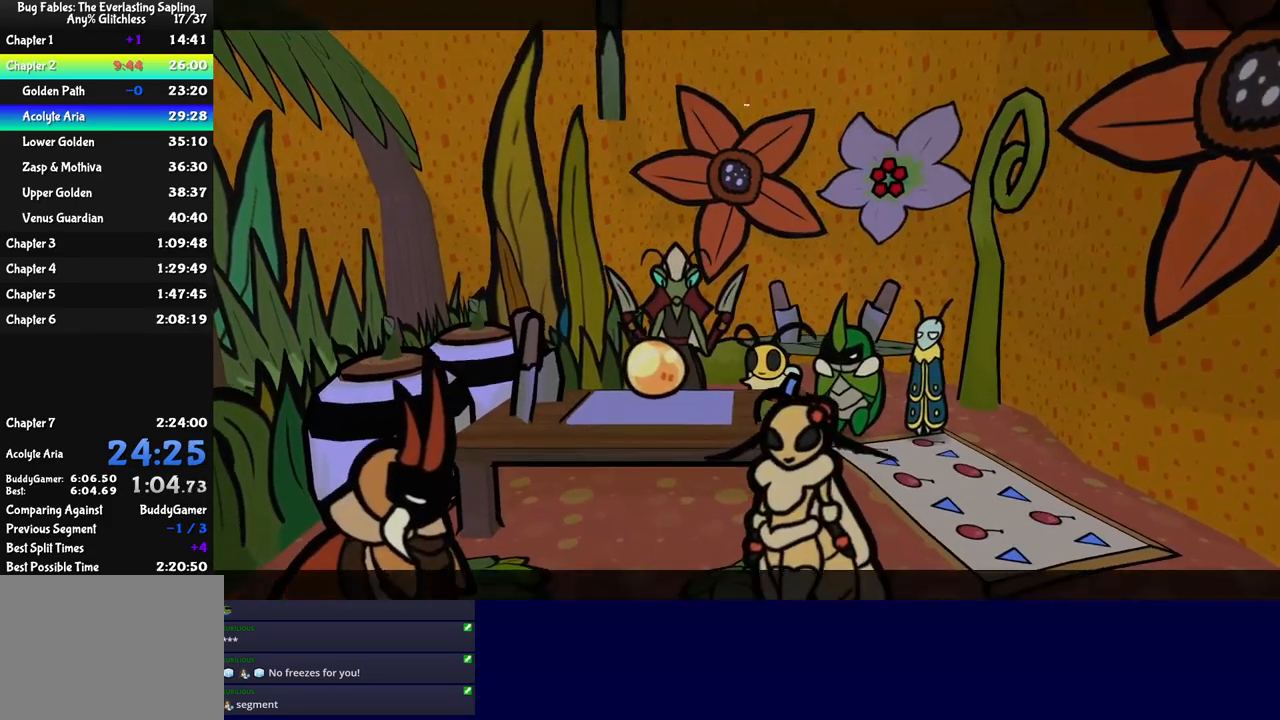
{"buttons": ["B"], "left_stick": "center", "events": []}
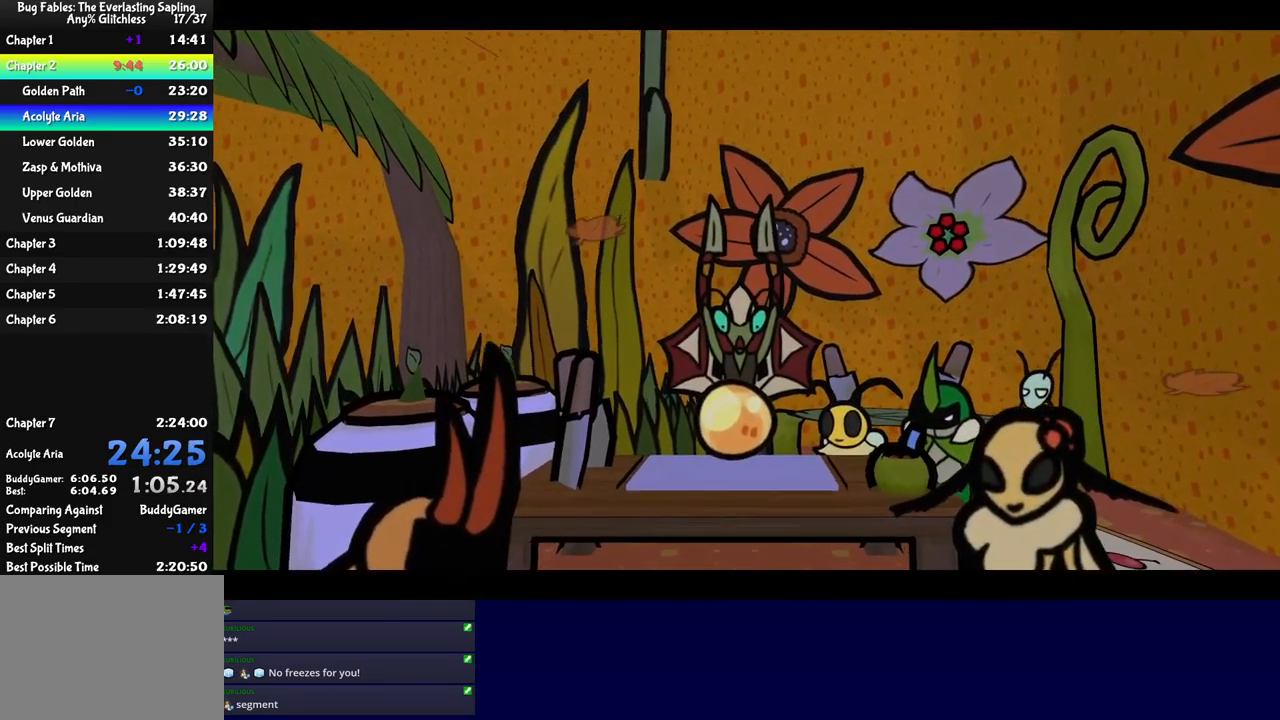
{"buttons": ["B"], "left_stick": "center", "events": []}
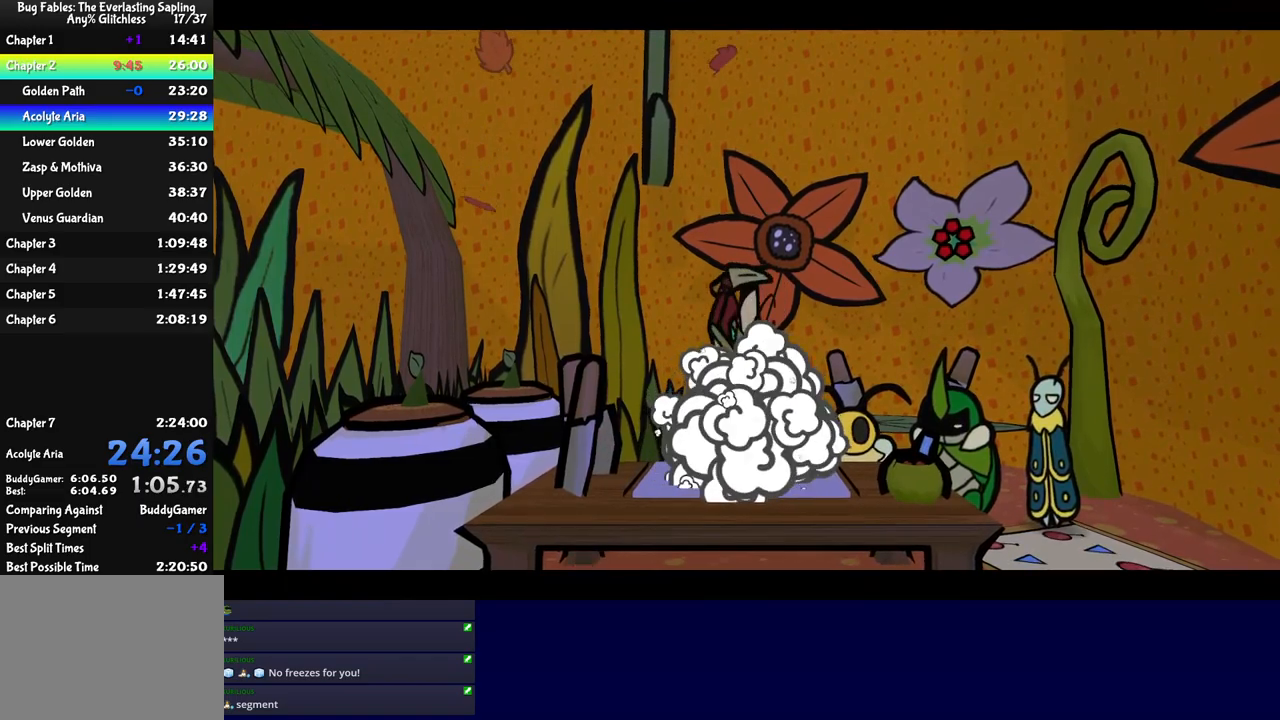
{"buttons": ["B"], "left_stick": "center", "events": []}